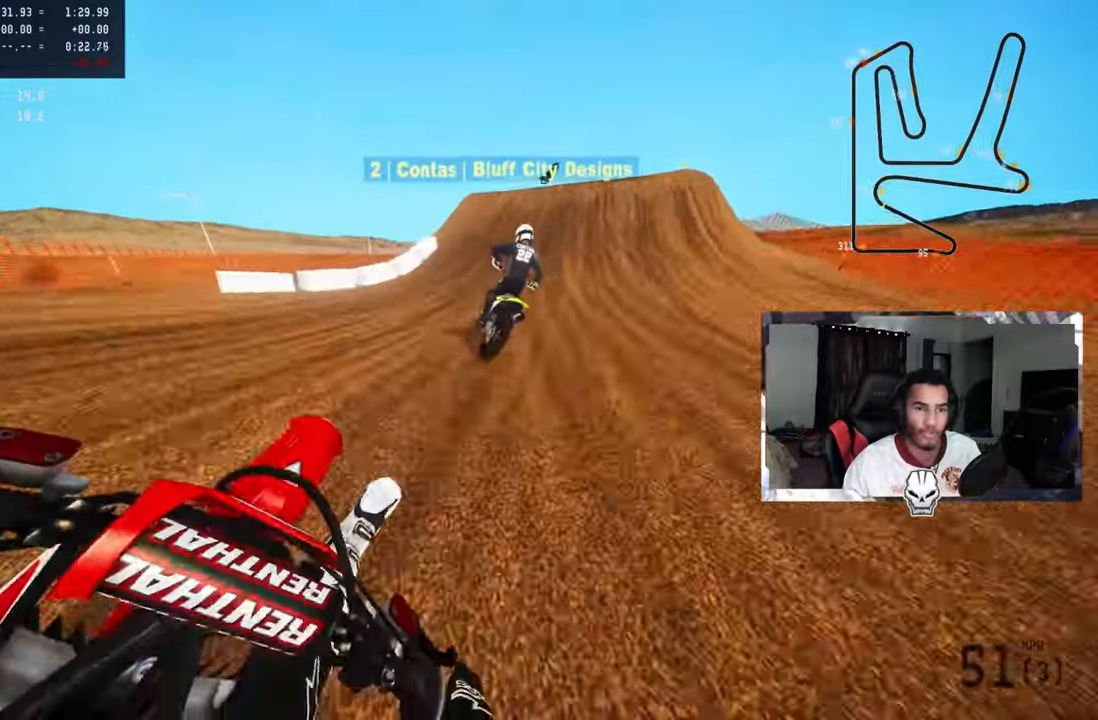
Gameplay with a controller (PlayStation layout); each line is a JSON object with the inputs held at the frame after it. "events" lists button and stick changes between this image and that frame as [ms after this image, input, new state], when the widget could be followed in between.
{"buttons": [], "left_stick": "up-right", "right_stick": "center", "events": [[50, "R3", "down"], [150, "R3", "up"]]}
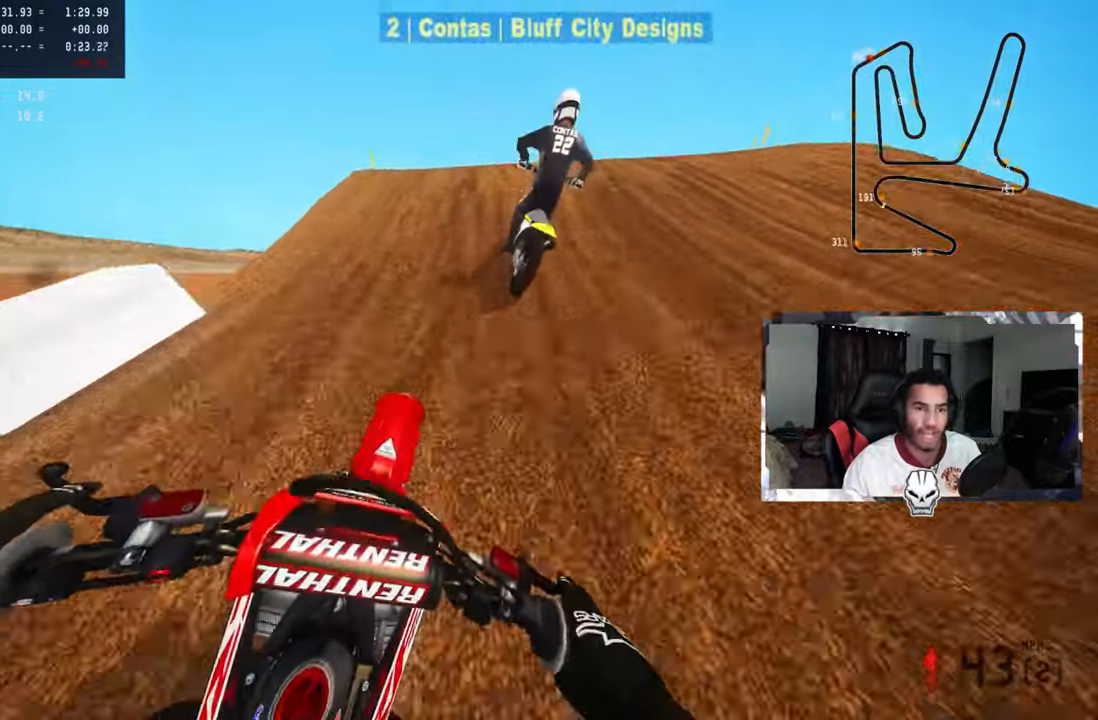
{"buttons": [], "left_stick": "up-right", "right_stick": "up-left", "events": [[100, "right_stick", "up"], [300, "right_stick", "up-left"], [334, "R3", "down"], [417, "R3", "up"]]}
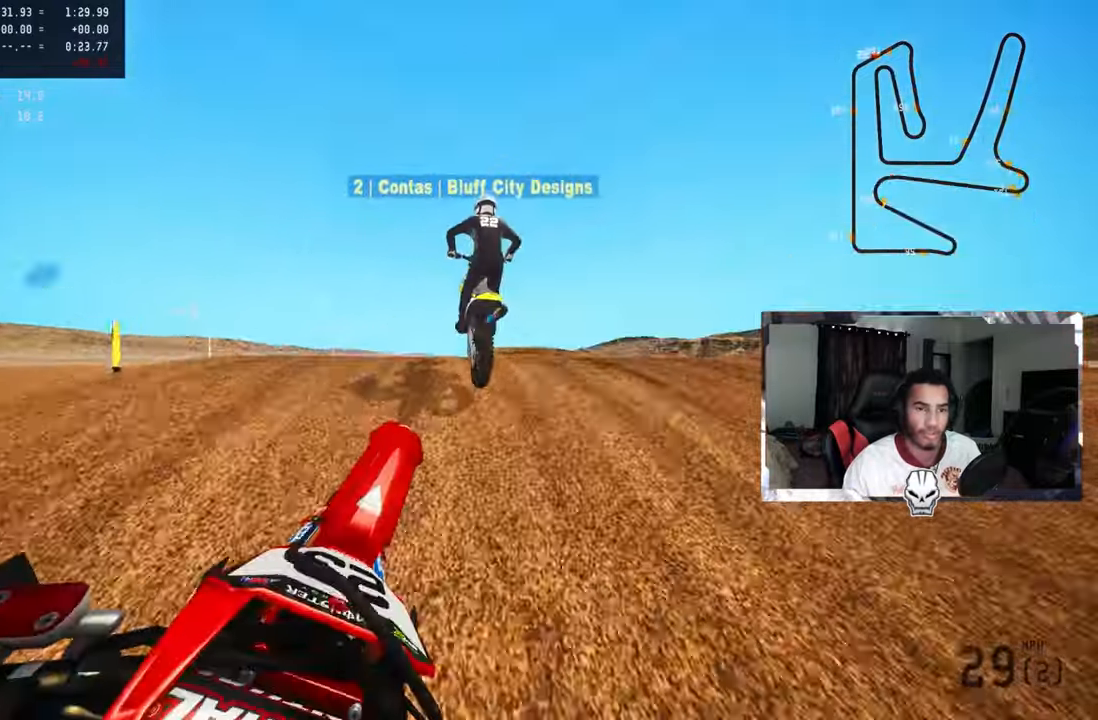
{"buttons": ["R2", "R3"], "left_stick": "up-left", "right_stick": "center", "events": [[234, "left_stick", "up-left"], [234, "right_stick", "center"], [450, "R2", "down"], [450, "R3", "down"]]}
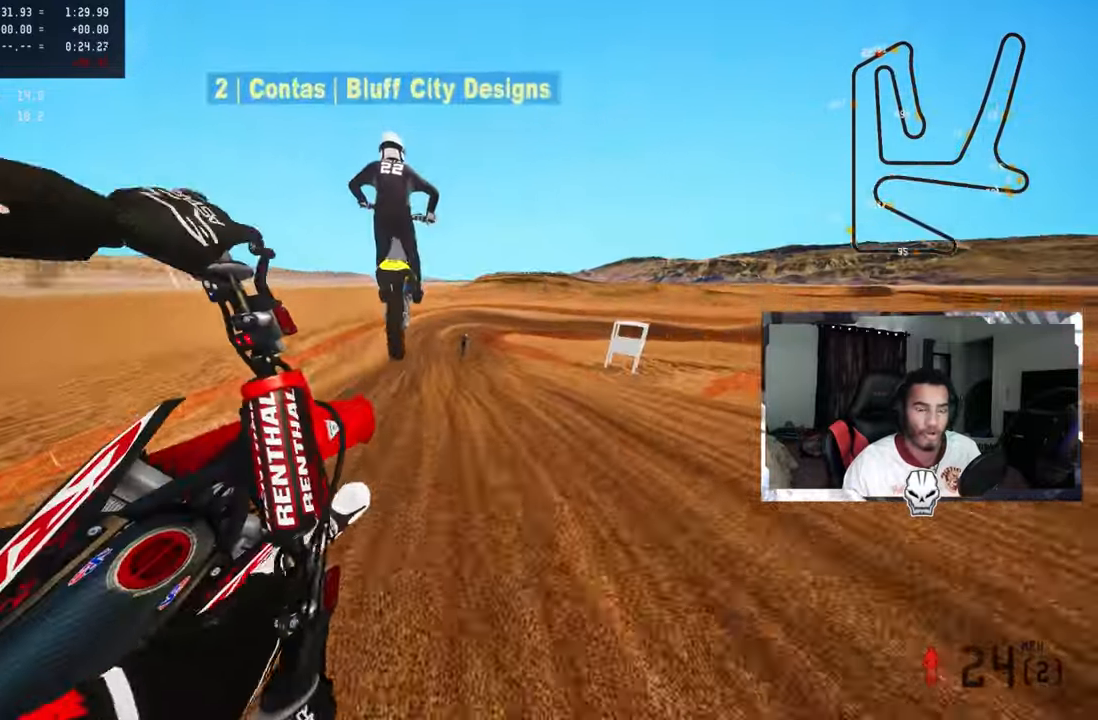
{"buttons": ["R2"], "left_stick": "left", "right_stick": "up", "events": [[17, "R3", "up"], [34, "R2", "up"], [317, "R2", "down"], [317, "right_stick", "up"], [400, "R2", "up"], [450, "R2", "down"], [500, "left_stick", "left"]]}
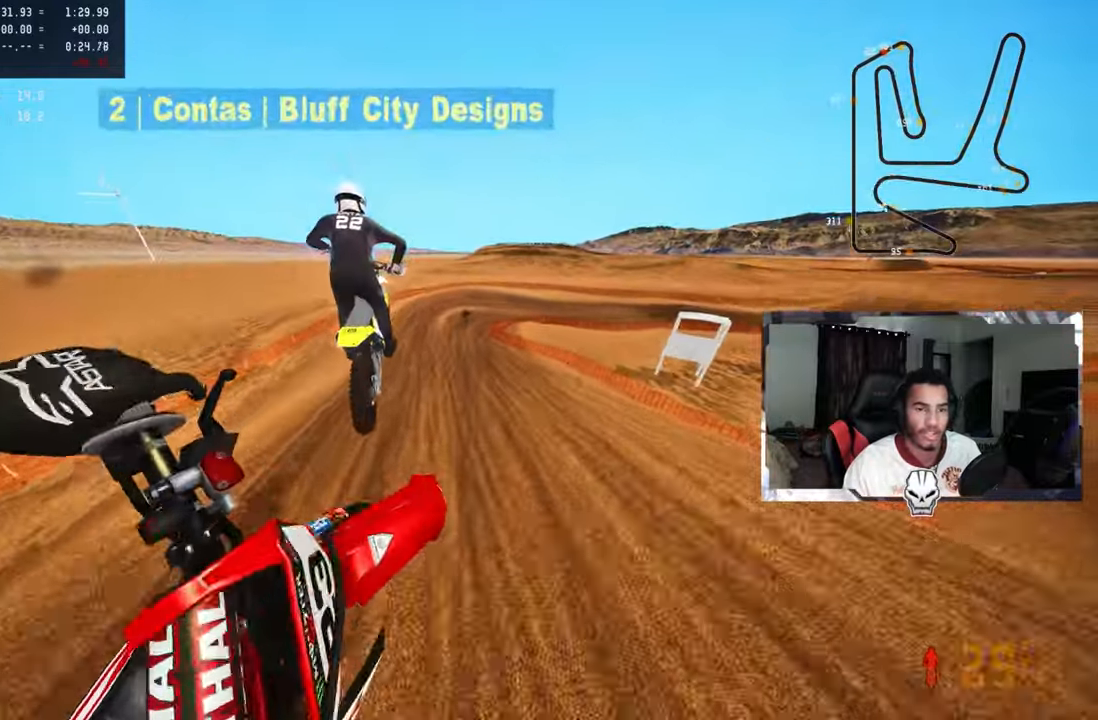
{"buttons": ["R2"], "left_stick": "up-left", "right_stick": "up", "events": [[67, "R2", "up"], [117, "R2", "down"], [467, "left_stick", "up-left"]]}
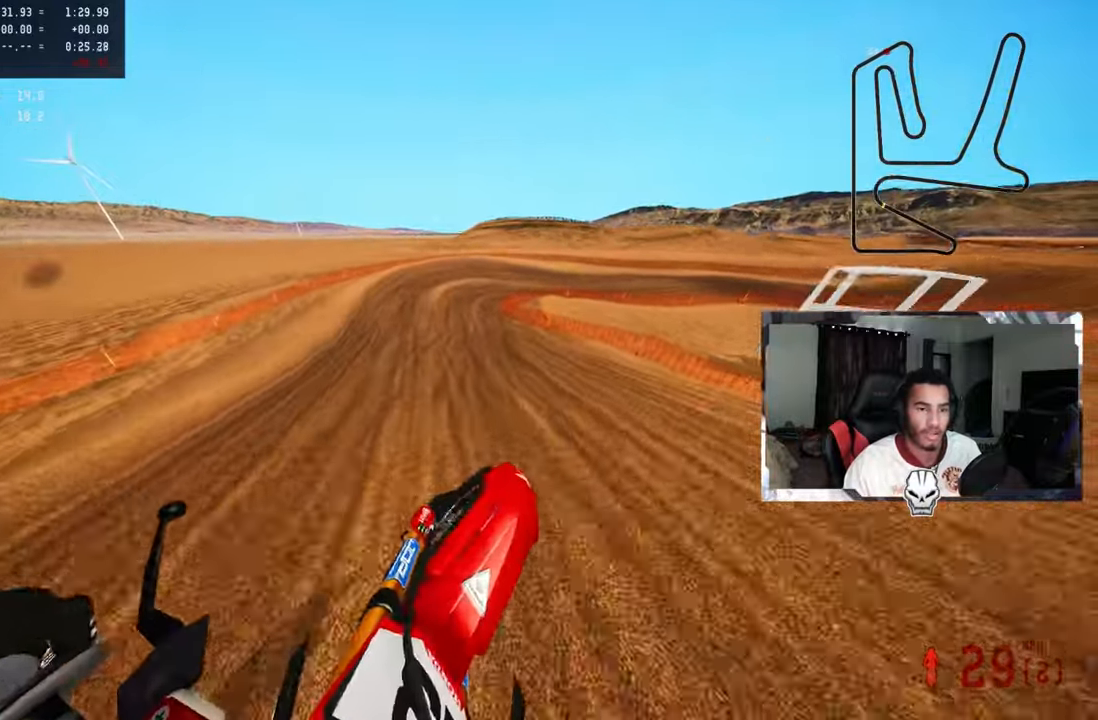
{"buttons": ["R2"], "left_stick": "up", "right_stick": "up", "events": [[134, "left_stick", "up"], [200, "R3", "down"], [300, "R3", "up"]]}
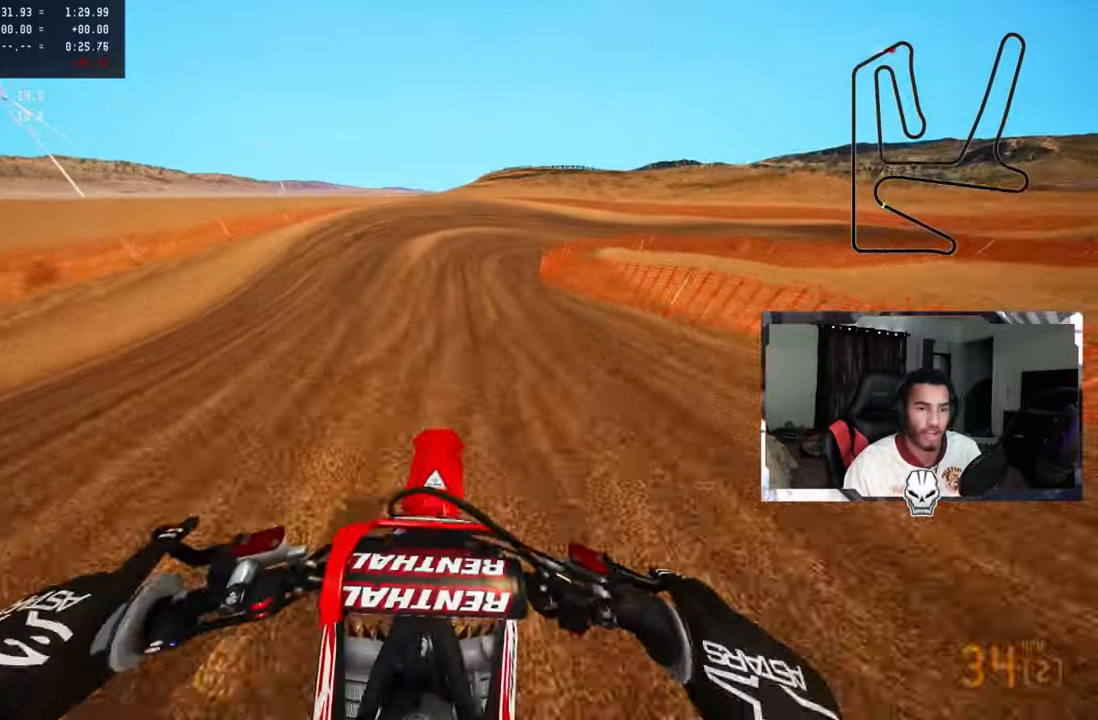
{"buttons": [], "left_stick": "up-right", "right_stick": "up-left", "events": [[83, "R2", "up"], [83, "right_stick", "up-left"], [233, "L2", "down"], [283, "left_stick", "up-right"], [300, "L2", "up"]]}
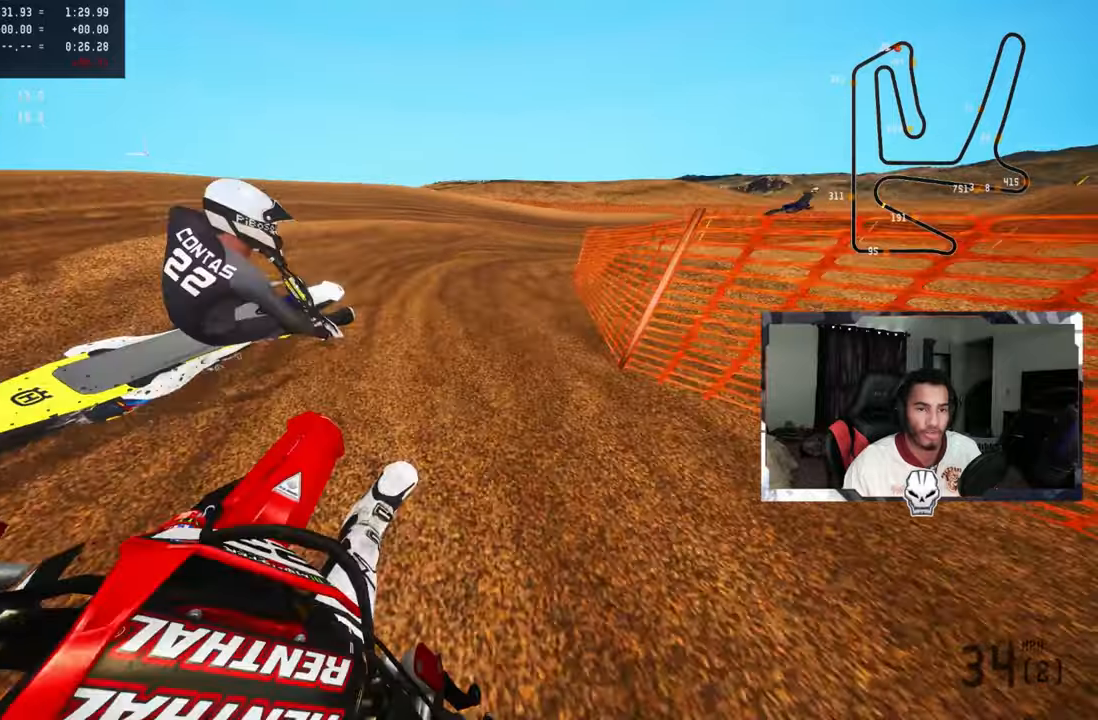
{"buttons": ["R2"], "left_stick": "up-right", "right_stick": "up-left", "events": [[100, "R2", "down"], [200, "R2", "up"], [366, "R2", "down"], [433, "R2", "up"], [466, "R2", "down"]]}
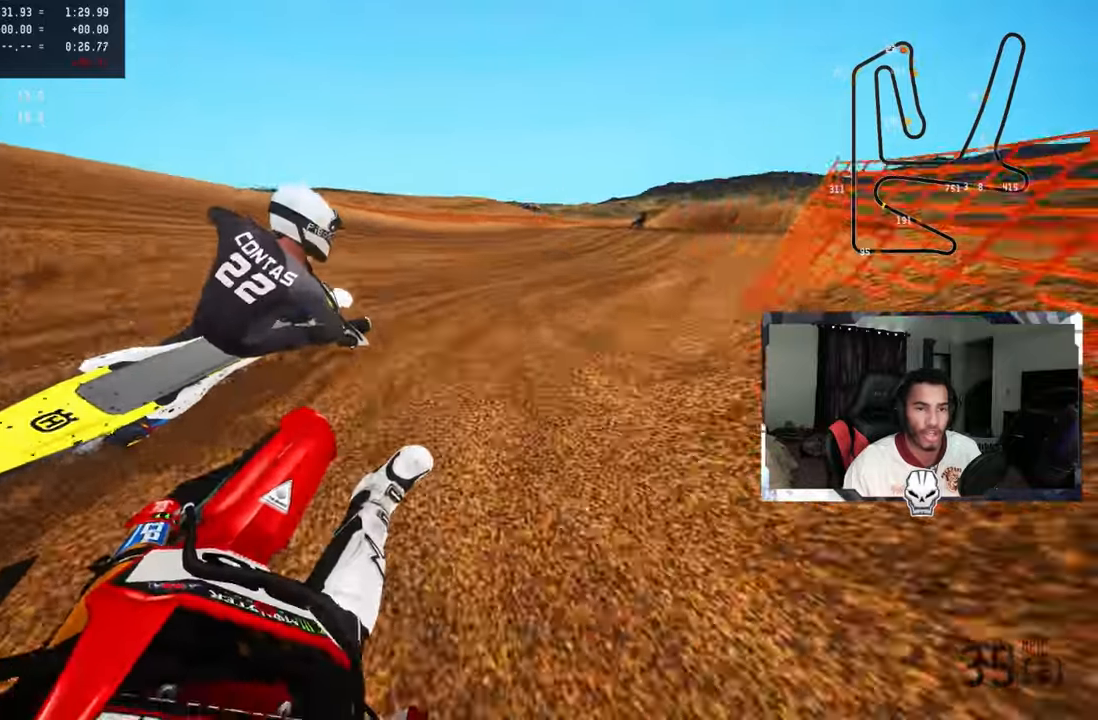
{"buttons": ["R2"], "left_stick": "up-right", "right_stick": "up-left", "events": [[83, "R2", "up"], [166, "R2", "down"], [200, "R2", "up"], [266, "R2", "down"], [383, "R2", "up"], [416, "R2", "down"]]}
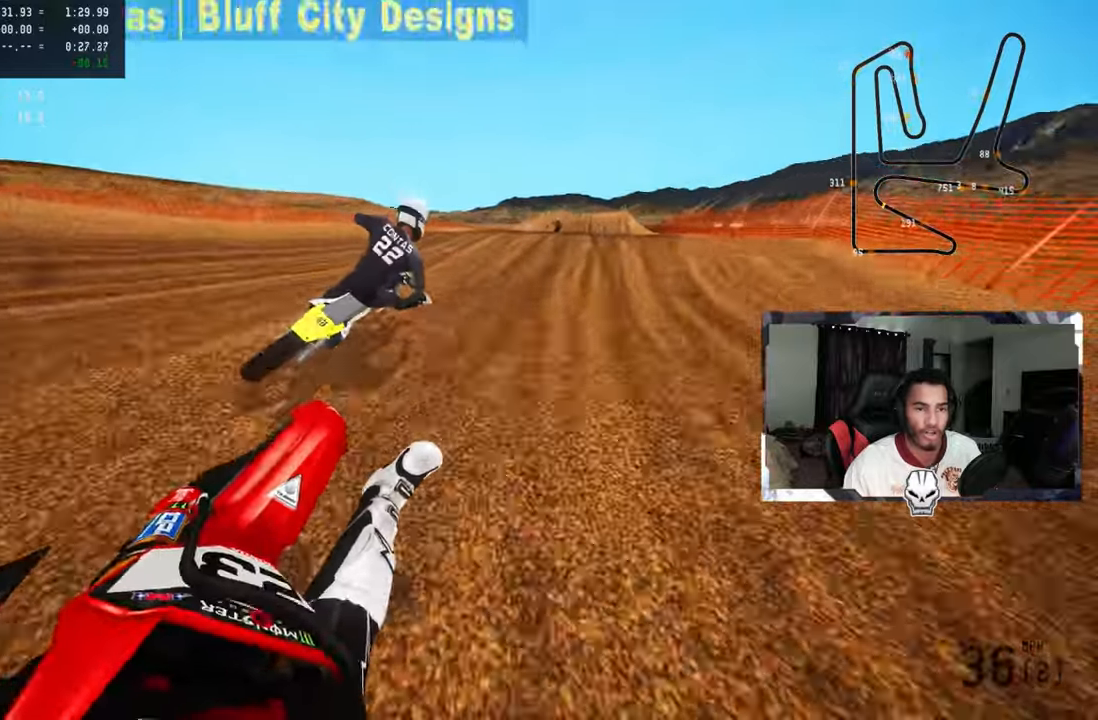
{"buttons": ["R2", "R3"], "left_stick": "up-right", "right_stick": "up", "events": [[50, "right_stick", "up"], [150, "R3", "down"], [166, "right_stick", "center"], [266, "R3", "up"], [266, "right_stick", "up"], [500, "R3", "down"]]}
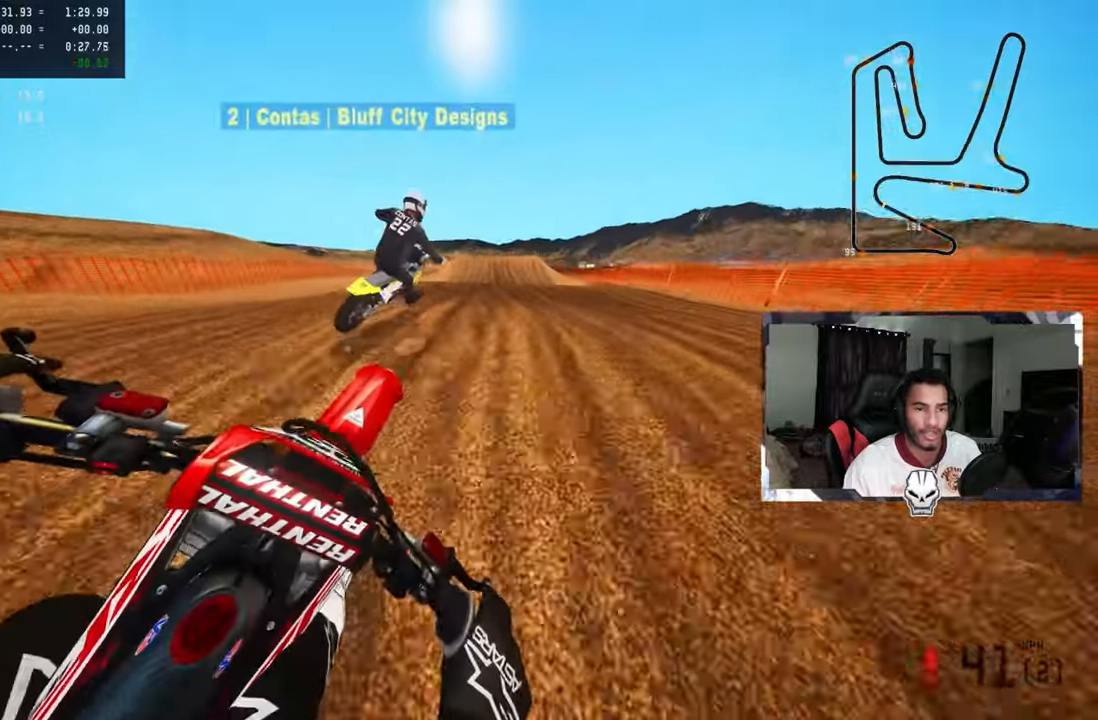
{"buttons": ["R2", "R3"], "left_stick": "up-left", "right_stick": "center", "events": [[100, "R3", "up"], [116, "R2", "up"], [233, "left_stick", "up-left"], [466, "R2", "down"], [466, "R3", "down"], [466, "right_stick", "center"]]}
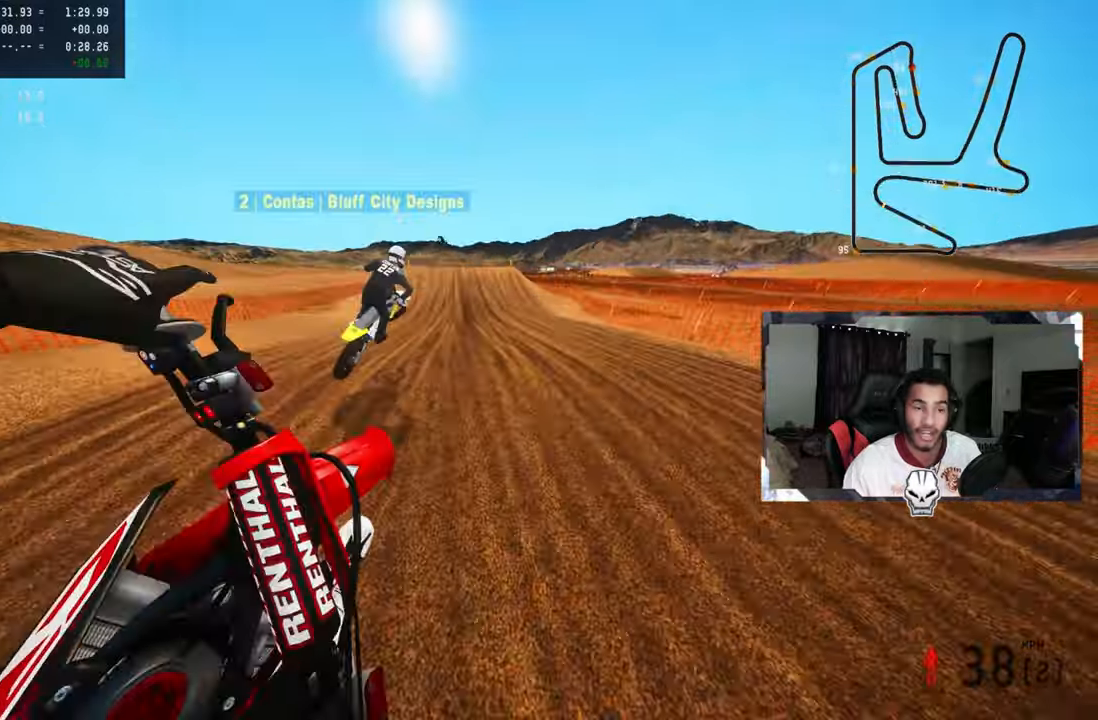
{"buttons": ["R2"], "left_stick": "center", "right_stick": "up", "events": [[66, "R3", "up"], [66, "right_stick", "up"], [216, "R2", "up"], [300, "R2", "down"], [350, "left_stick", "center"]]}
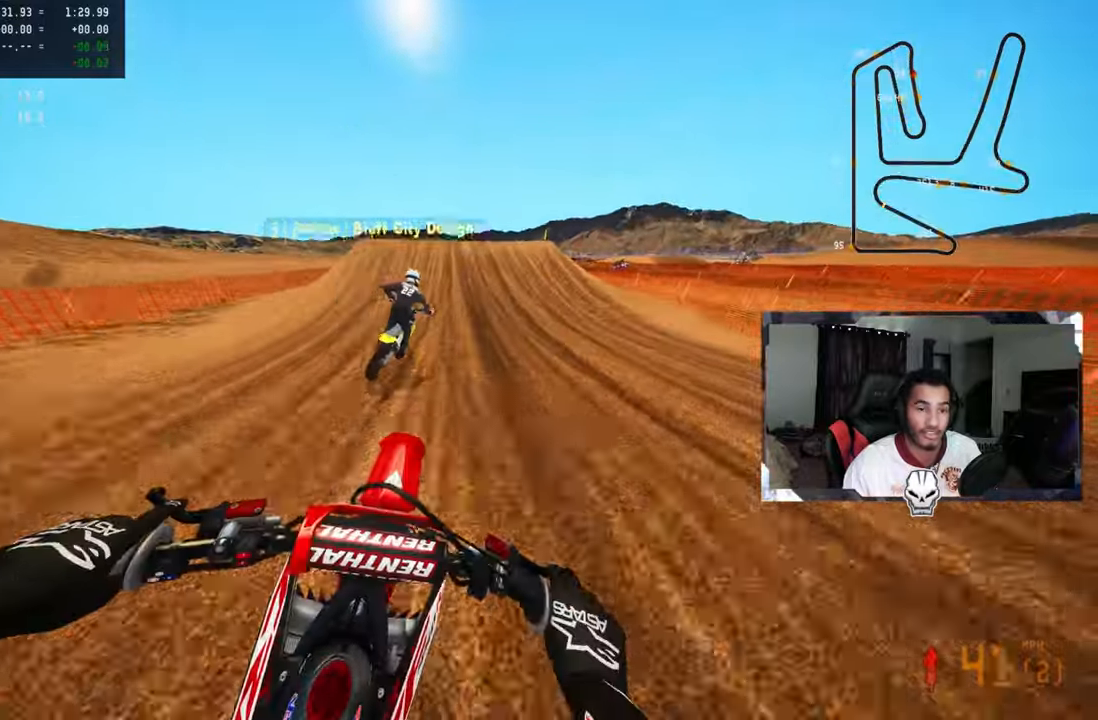
{"buttons": ["R2"], "left_stick": "center", "right_stick": "center", "events": [[16, "right_stick", "center"]]}
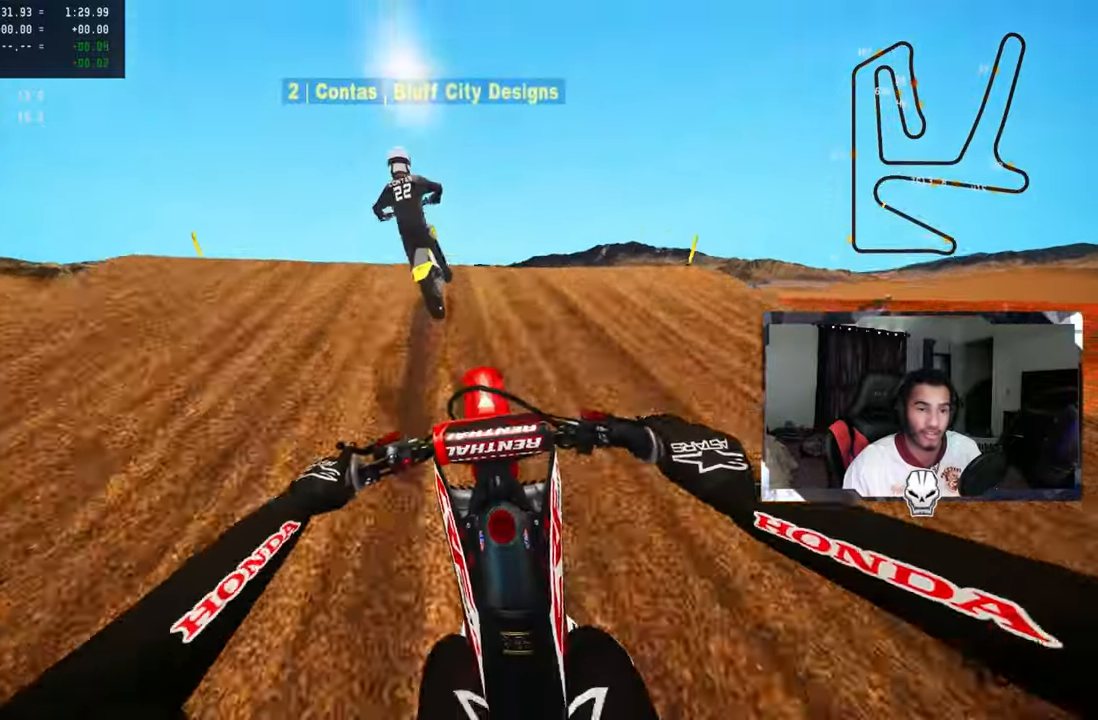
{"buttons": ["R2"], "left_stick": "up-right", "right_stick": "center", "events": [[16, "R3", "down"], [33, "left_stick", "up-left"], [100, "R3", "up"], [116, "R2", "up"], [133, "left_stick", "center"], [216, "left_stick", "up-right"], [350, "R2", "down"], [383, "R3", "down"], [500, "R3", "up"]]}
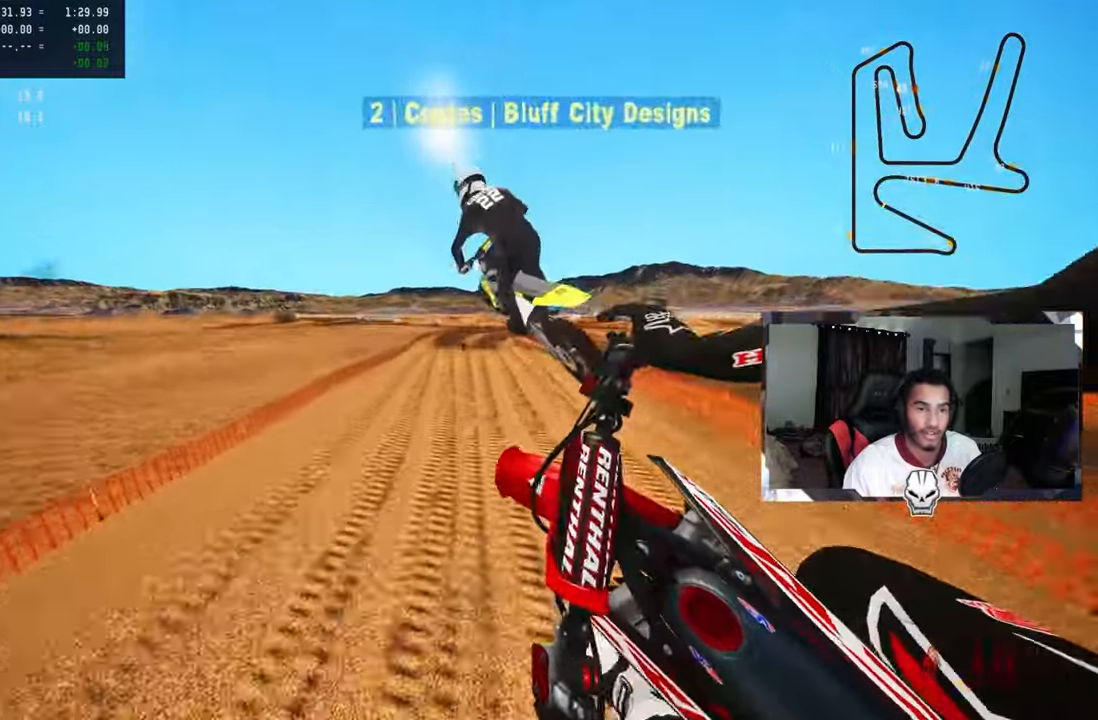
{"buttons": ["R2"], "left_stick": "up-left", "right_stick": "up", "events": [[50, "right_stick", "up"], [116, "left_stick", "up-left"]]}
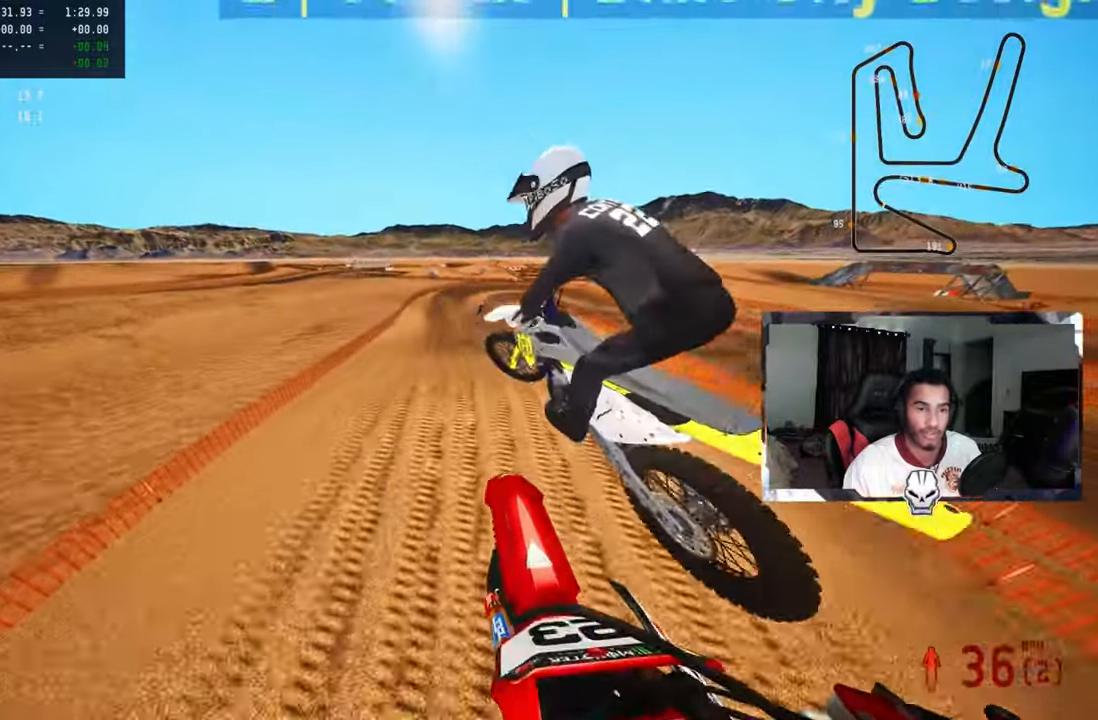
{"buttons": ["R2"], "left_stick": "up-right", "right_stick": "up", "events": [[316, "left_stick", "center"], [433, "left_stick", "up-right"]]}
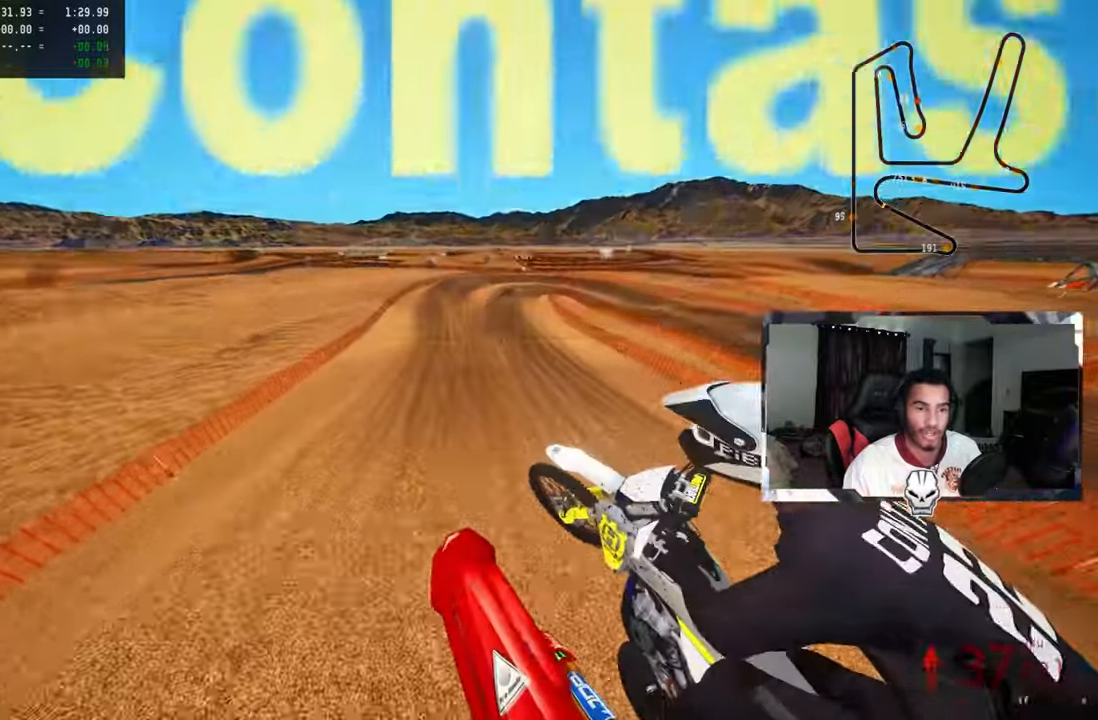
{"buttons": ["R2"], "left_stick": "up", "right_stick": "up", "events": [[333, "left_stick", "up"]]}
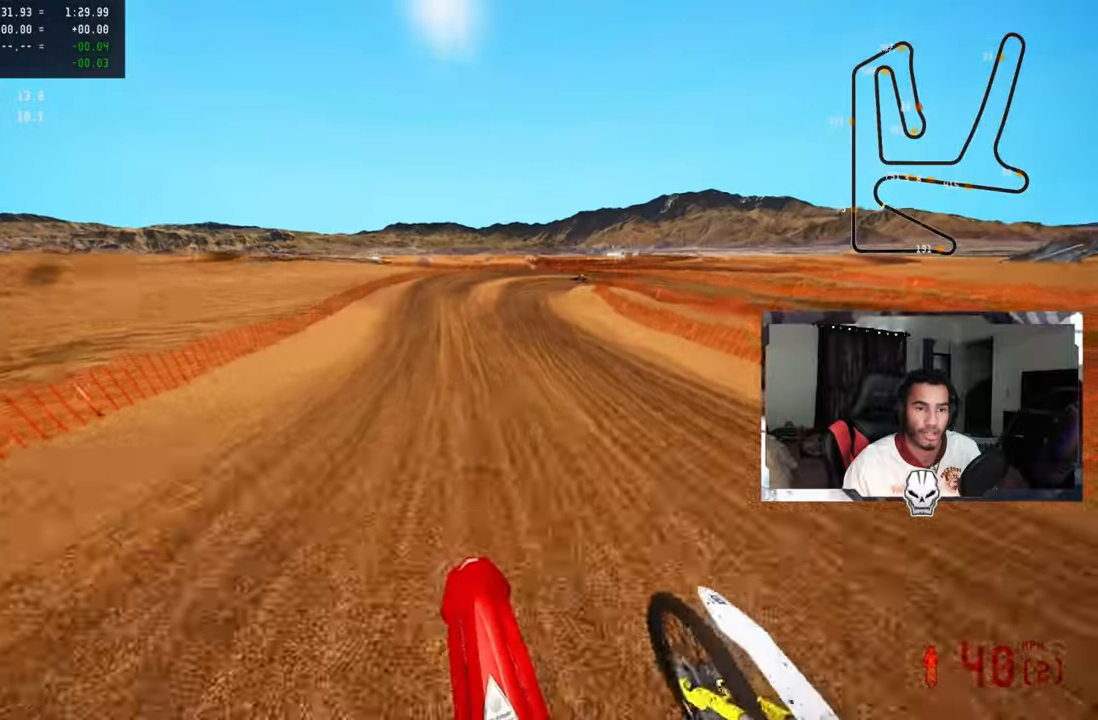
{"buttons": [], "left_stick": "up-right", "right_stick": "up-left", "events": [[50, "R3", "down"], [50, "right_stick", "center"], [117, "R2", "up"], [133, "TRIANGLE", "down"], [133, "left_stick", "up-right"], [150, "R3", "up"], [250, "TRIANGLE", "up"], [350, "L2", "down"], [383, "right_stick", "up-left"], [433, "L2", "up"]]}
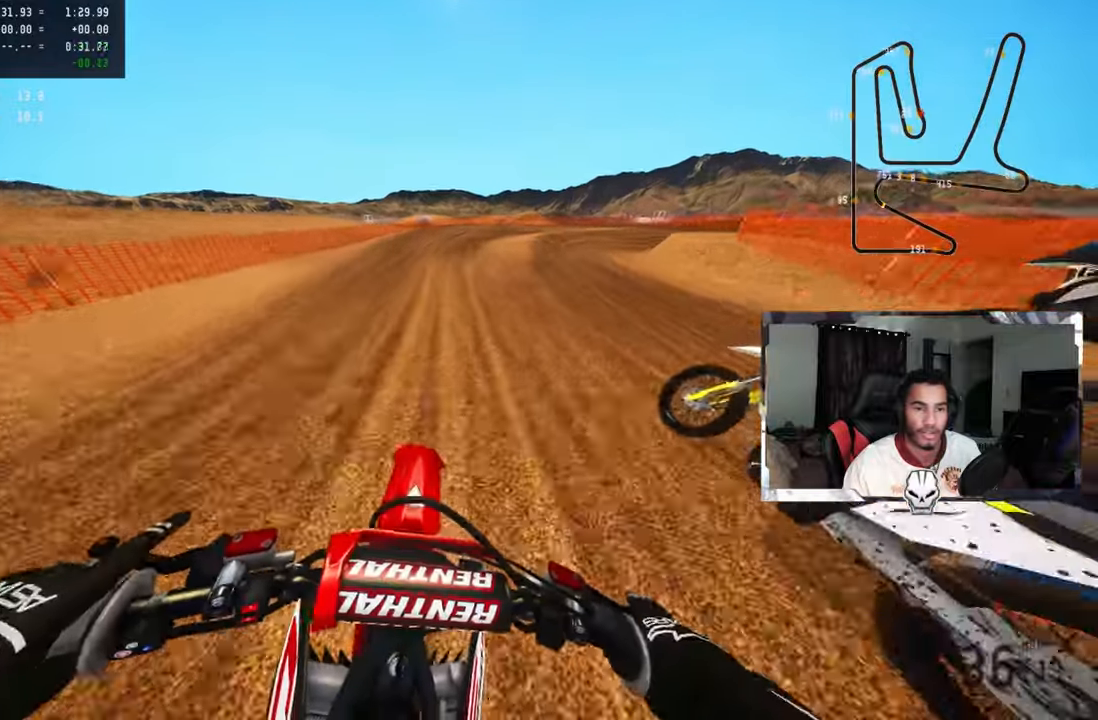
{"buttons": [], "left_stick": "up-right", "right_stick": "up-left", "events": [[400, "R2", "down"], [483, "R2", "up"]]}
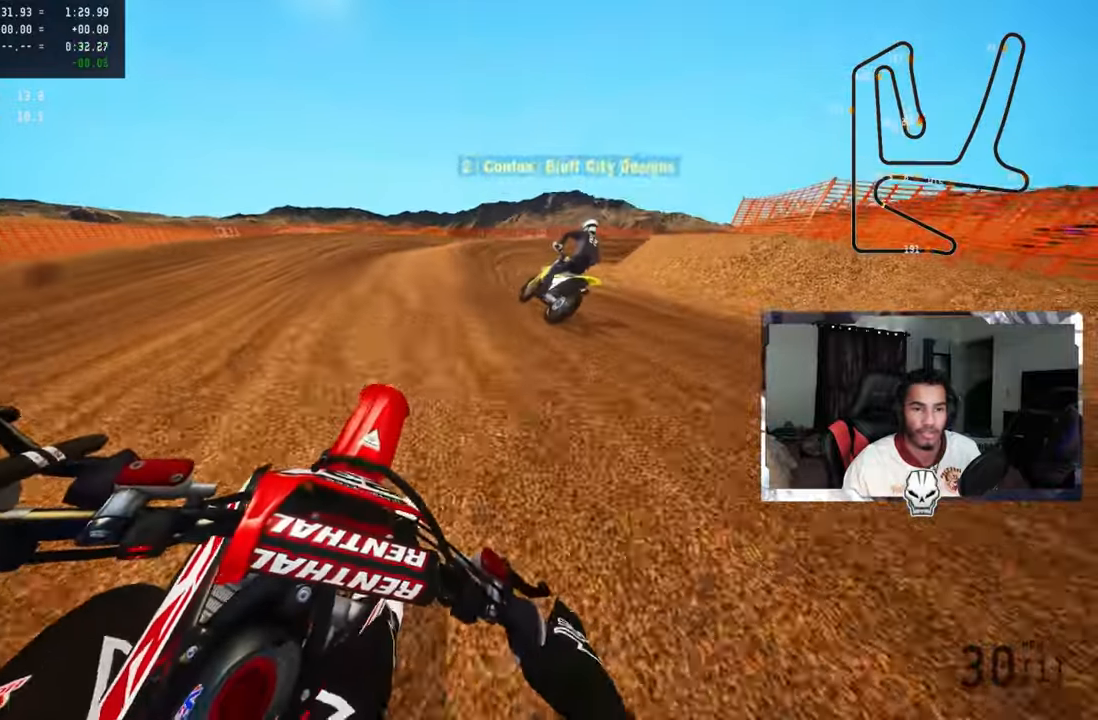
{"buttons": [], "left_stick": "up-right", "right_stick": "up-left", "events": [[50, "R2", "down"], [100, "R2", "up"], [150, "R2", "down"], [400, "R2", "up"]]}
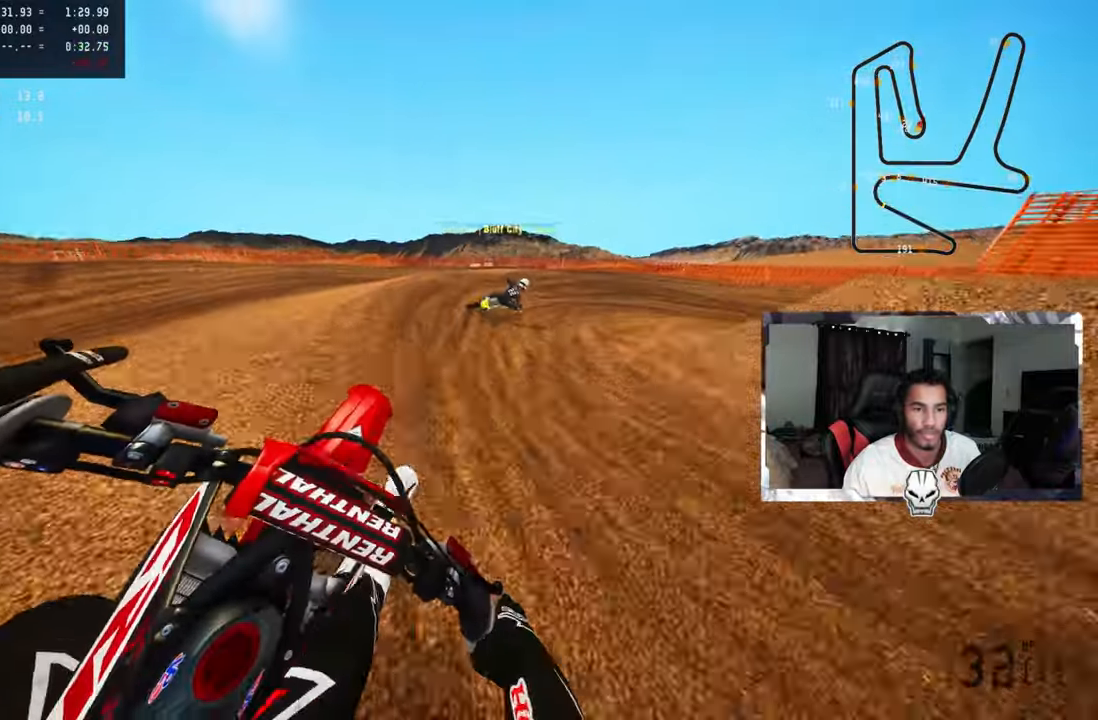
{"buttons": [], "left_stick": "up-right", "right_stick": "up-left", "events": []}
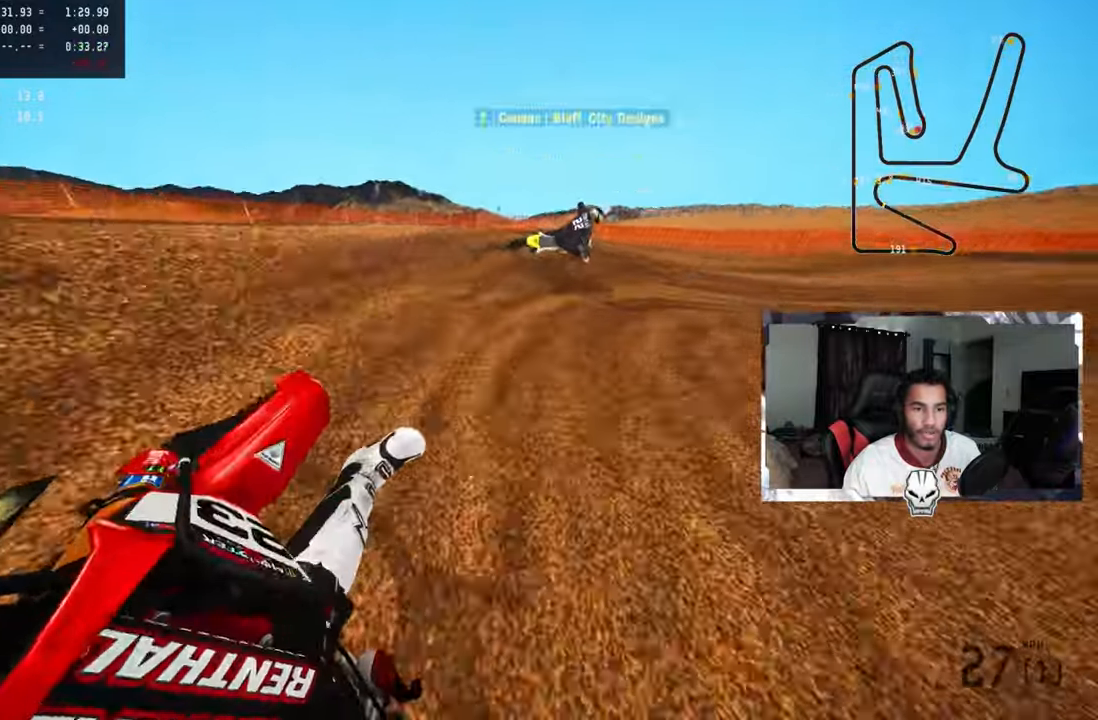
{"buttons": ["R2"], "left_stick": "up-right", "right_stick": "up-left", "events": [[317, "R2", "down"]]}
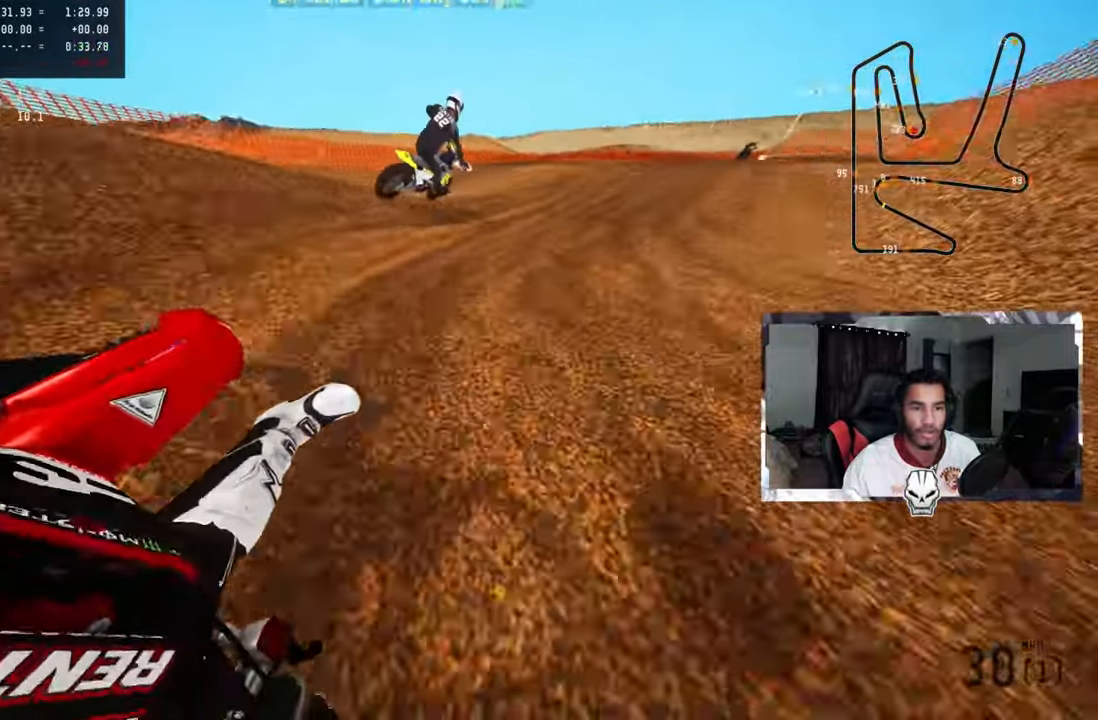
{"buttons": ["R2"], "left_stick": "up", "right_stick": "up", "events": [[17, "left_stick", "up"], [183, "right_stick", "up"], [233, "R3", "down"], [367, "R3", "up"]]}
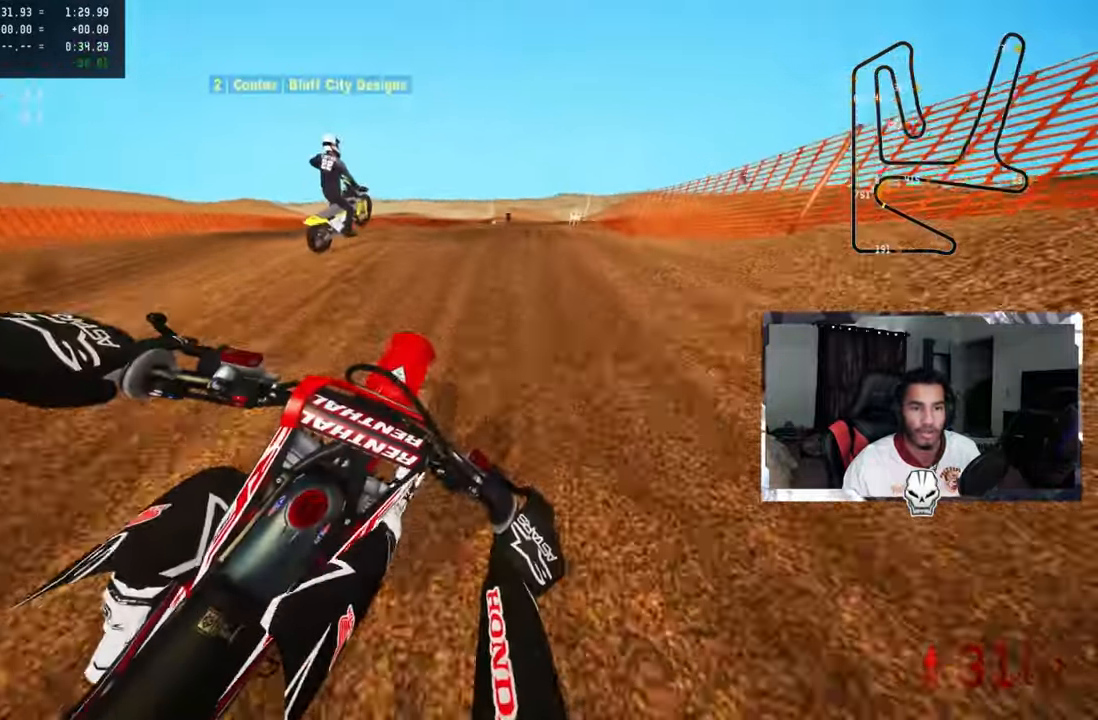
{"buttons": ["CROSS", "R2"], "left_stick": "up", "right_stick": "up", "events": [[400, "CROSS", "down"]]}
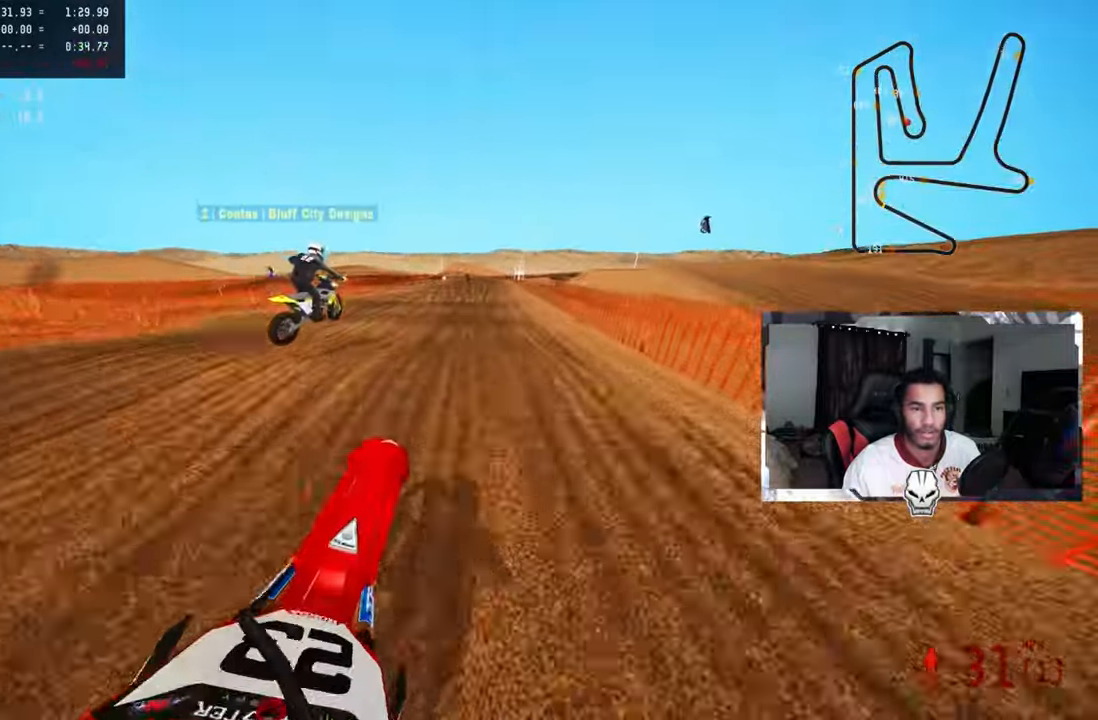
{"buttons": ["R2"], "left_stick": "center", "right_stick": "center", "events": [[17, "CROSS", "up"], [117, "left_stick", "up-left"], [333, "right_stick", "center"], [367, "left_stick", "center"]]}
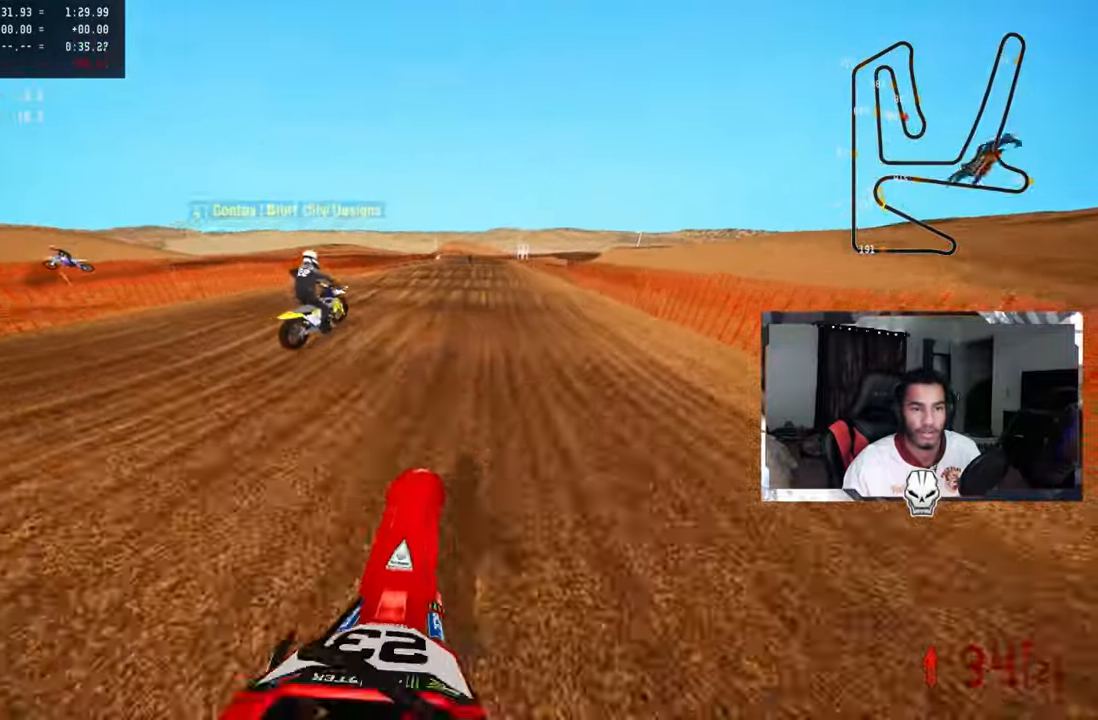
{"buttons": ["R2"], "left_stick": "center", "right_stick": "up", "events": [[33, "left_stick", "right"], [100, "left_stick", "center"], [133, "right_stick", "up"]]}
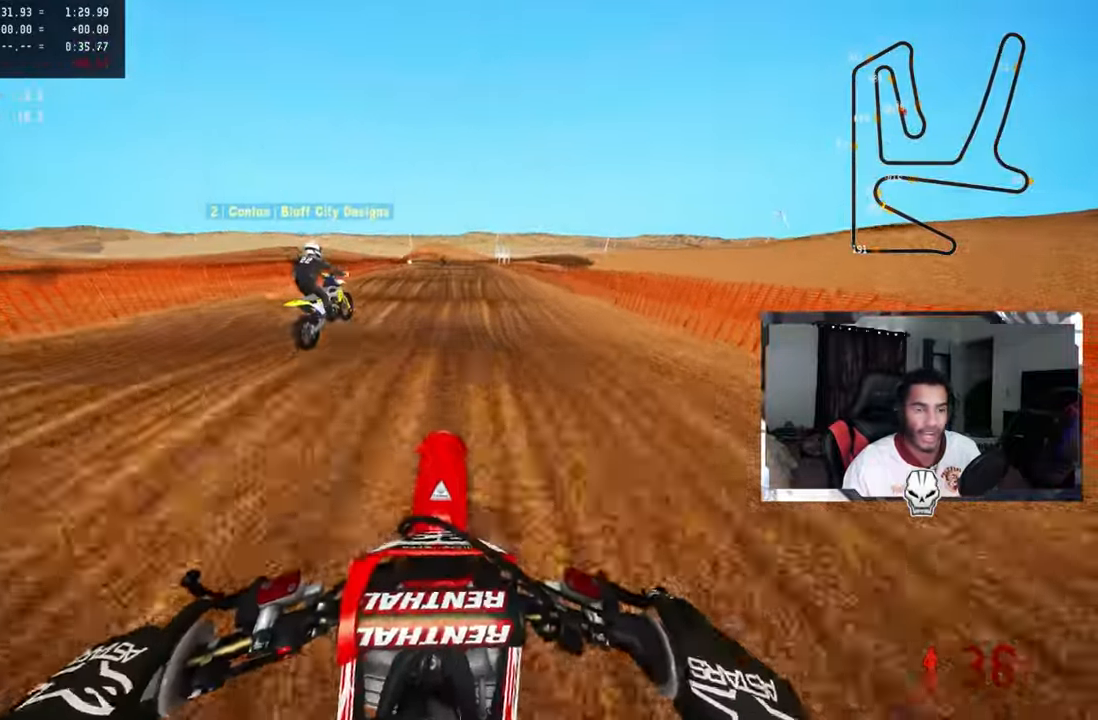
{"buttons": ["R2"], "left_stick": "center", "right_stick": "center", "events": [[183, "right_stick", "center"]]}
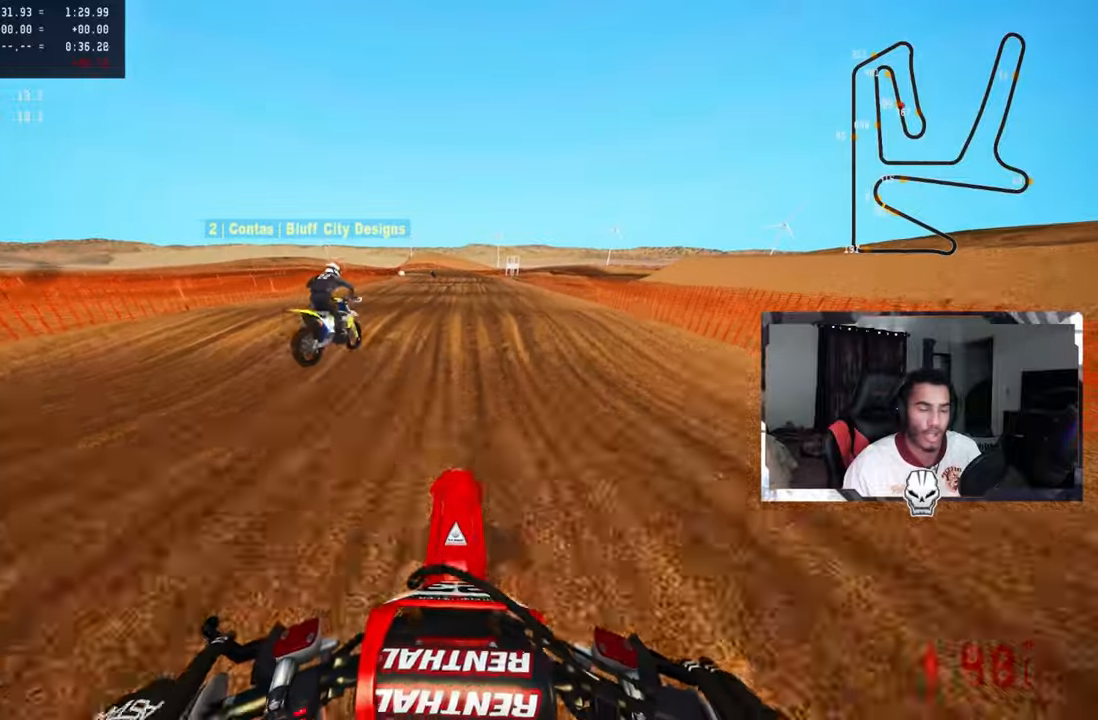
{"buttons": ["R2"], "left_stick": "up-left", "right_stick": "up", "events": [[300, "right_stick", "up"], [500, "left_stick", "up-left"]]}
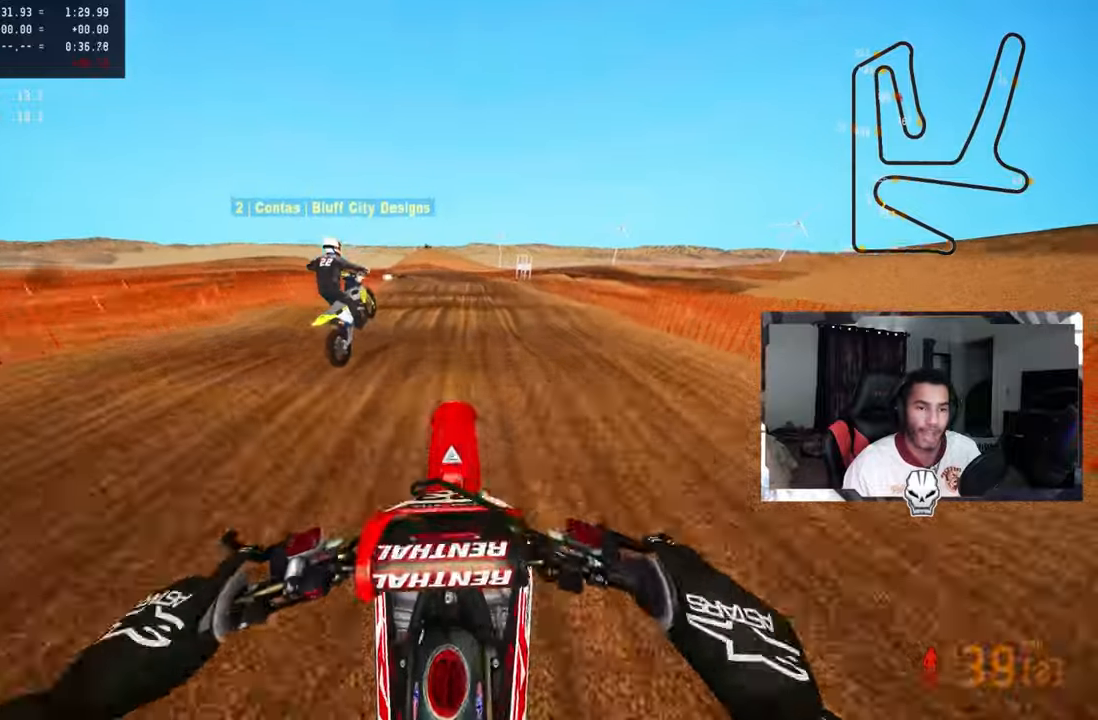
{"buttons": [], "left_stick": "up-left", "right_stick": "center", "events": [[367, "right_stick", "center"], [400, "R2", "up"]]}
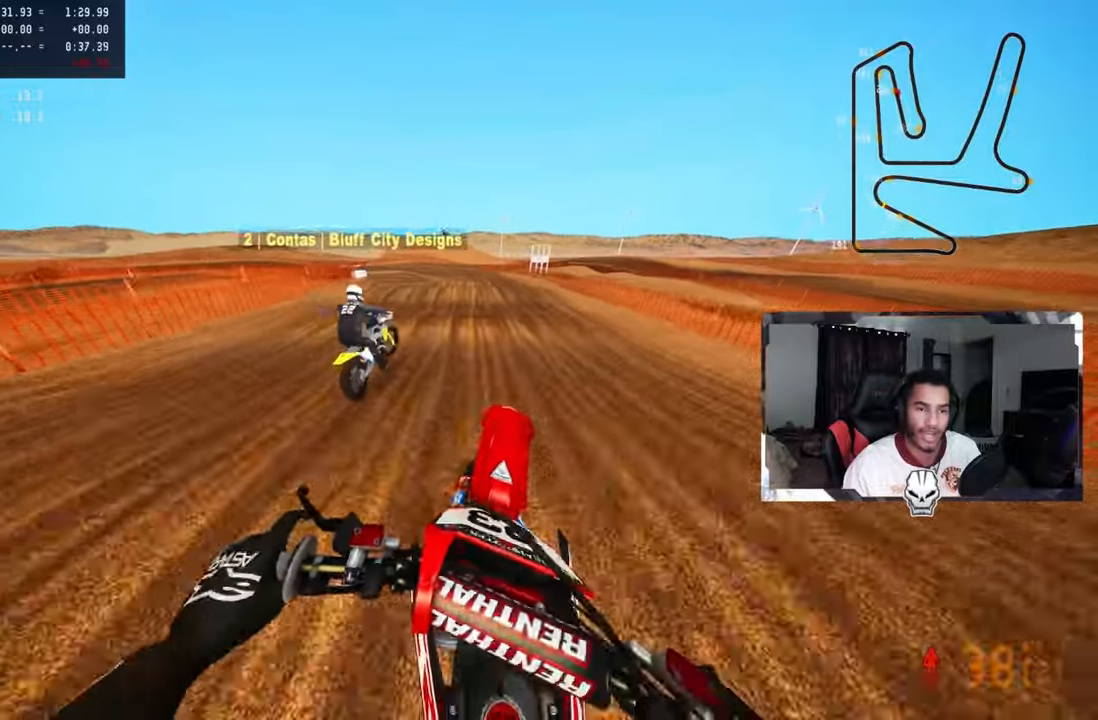
{"buttons": ["R2"], "left_stick": "up-left", "right_stick": "center", "events": [[84, "R2", "down"], [117, "TRIANGLE", "down"], [167, "R2", "up"], [217, "TRIANGLE", "up"], [367, "R2", "down"], [384, "R2", "up"], [484, "R2", "down"]]}